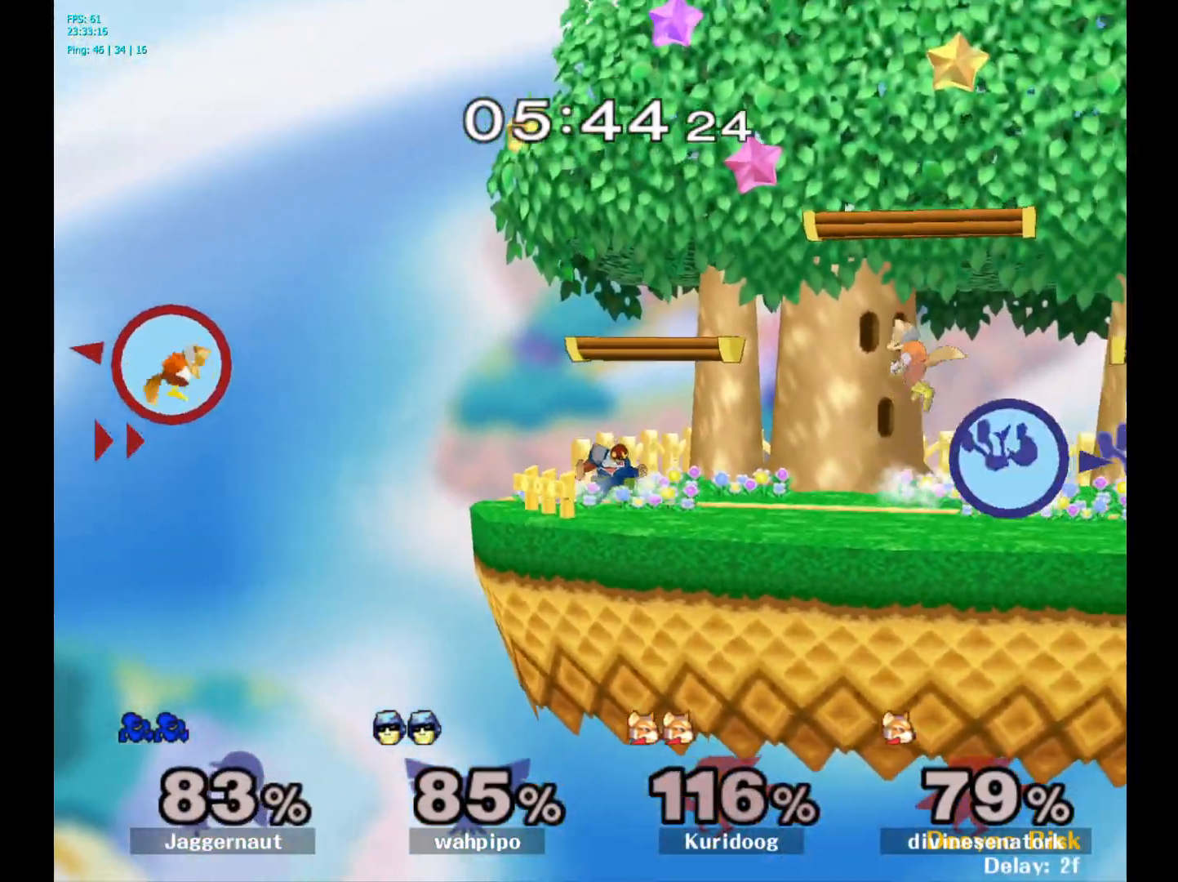
Gameplay with a controller (Nintendo layout); each line is a JSON object with the inputs held at the frame after it. "events" lists button and stick changes between this image and that frame as [ms after this image, input, new state], when the widget could be followed in between. Not read: L3 R3.
{"buttons": [], "left_stick": "center", "right_stick": "center", "events": [[33, "left_stick", "center"]]}
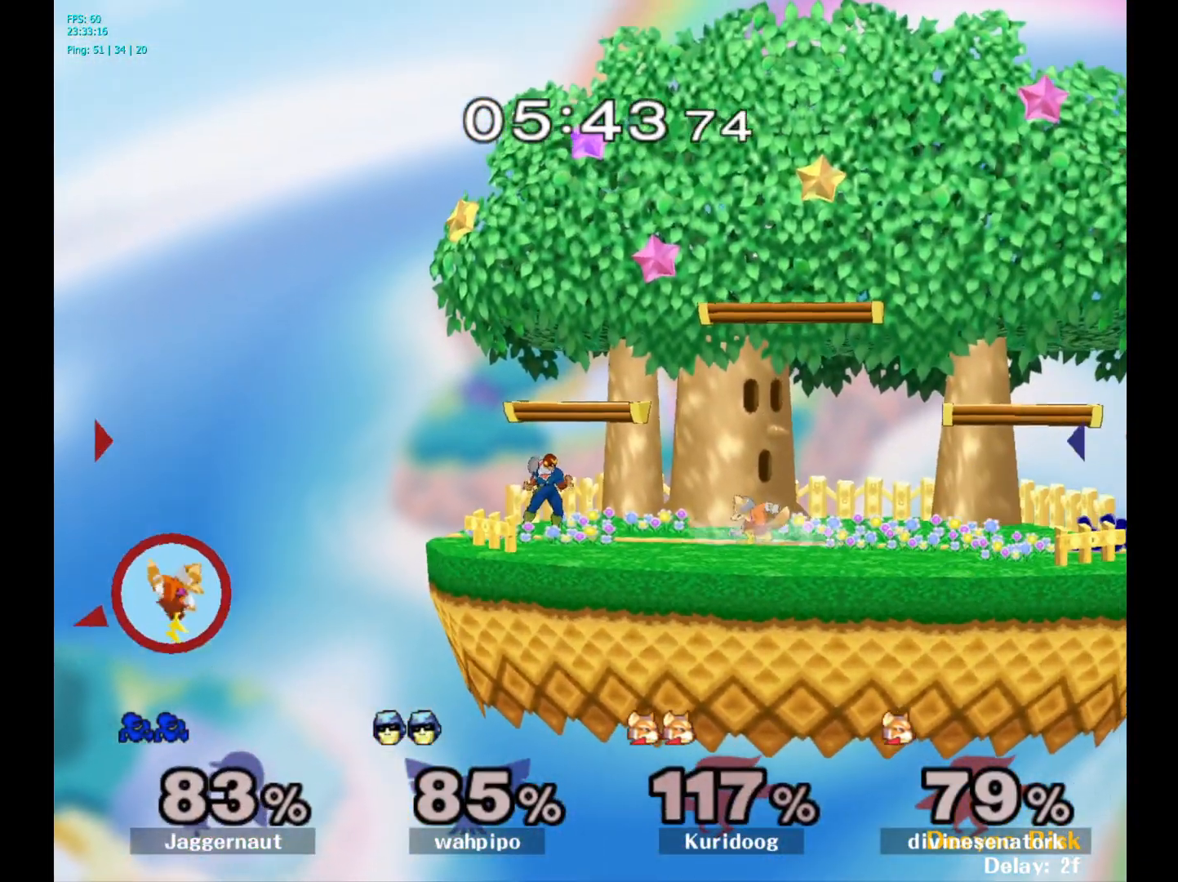
{"buttons": [], "left_stick": "center", "right_stick": "center", "events": []}
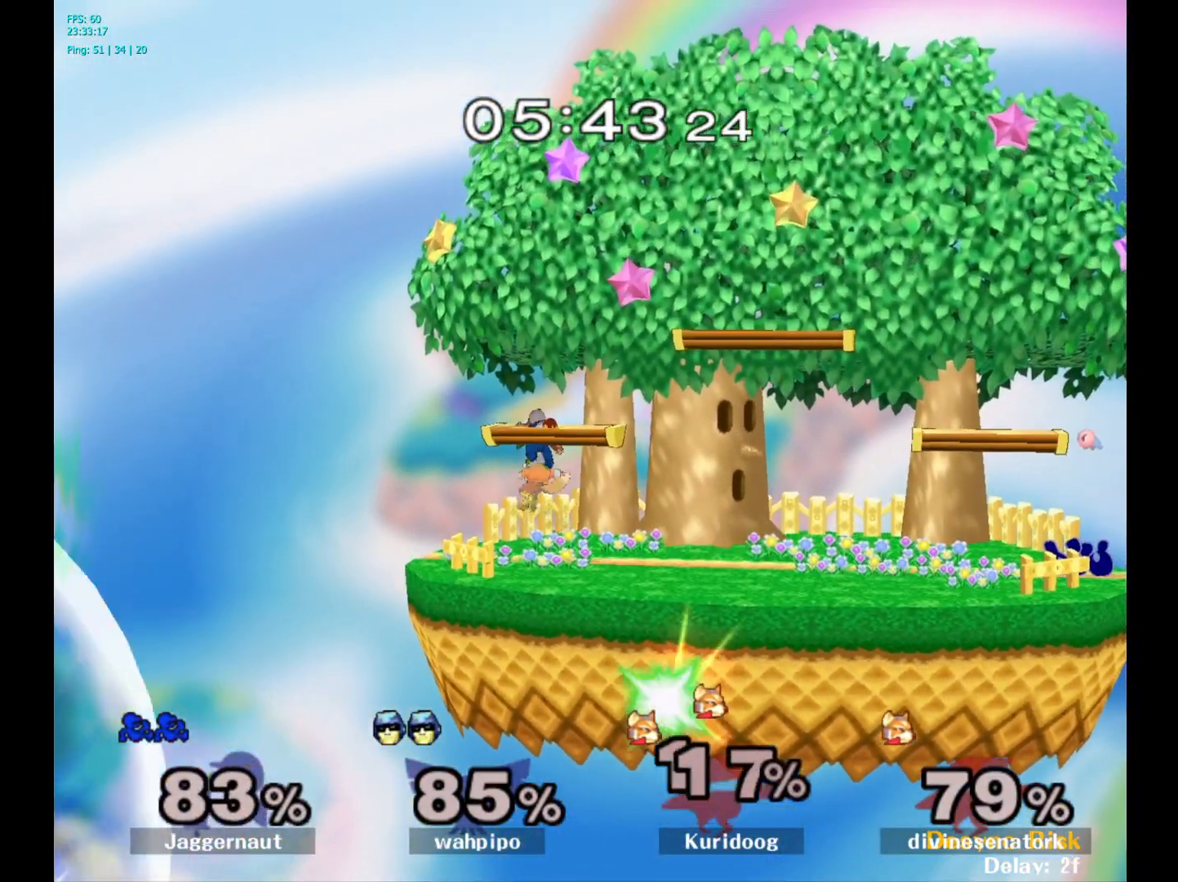
{"buttons": [], "left_stick": "left", "right_stick": "center", "events": [[33, "left_stick", "up"], [117, "left_stick", "up-left"], [233, "left_stick", "center"], [467, "left_stick", "left"]]}
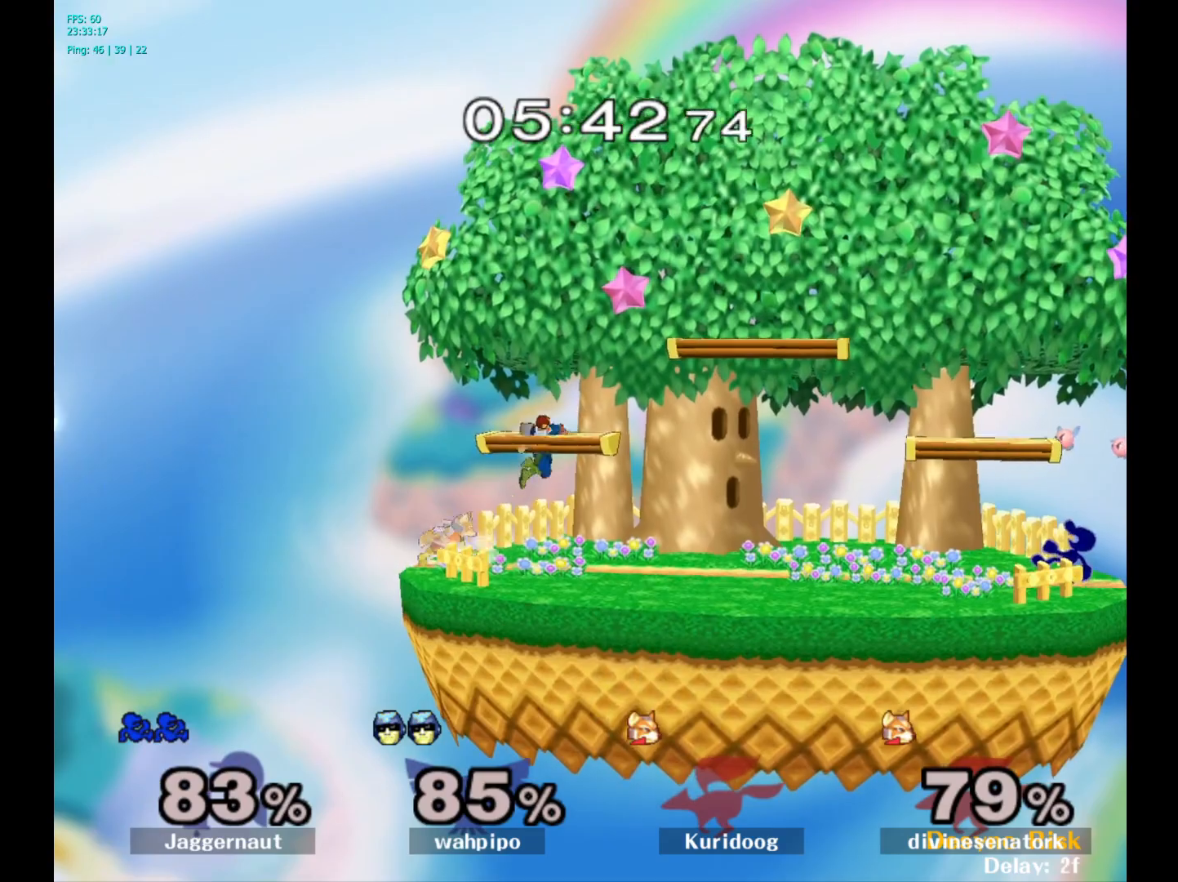
{"buttons": [], "left_stick": "left", "right_stick": "center", "events": []}
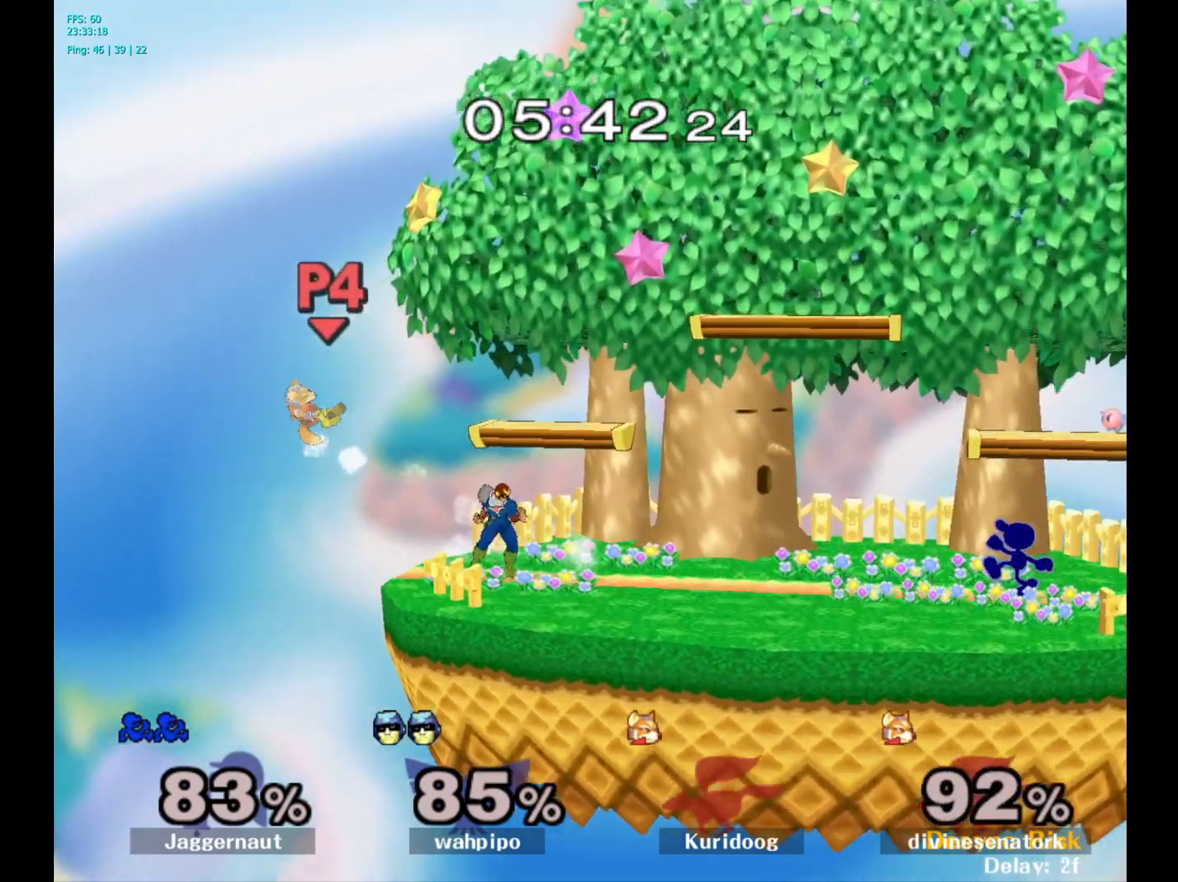
{"buttons": [], "left_stick": "left", "right_stick": "center", "events": []}
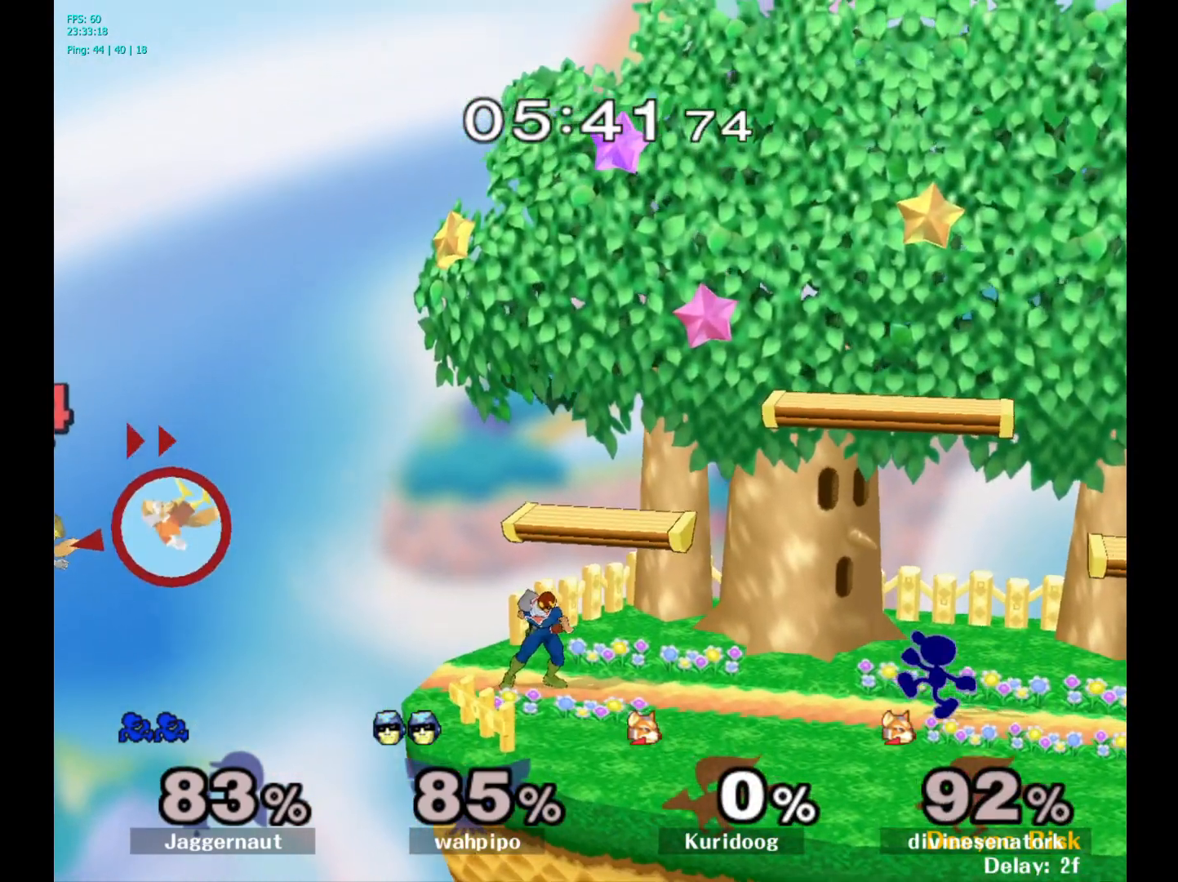
{"buttons": ["Y"], "left_stick": "center", "right_stick": "center", "events": [[117, "Y", "down"], [117, "left_stick", "down-right"], [200, "R1", "down"], [283, "Y", "up"], [300, "left_stick", "center"], [350, "R1", "up"], [433, "Y", "down"]]}
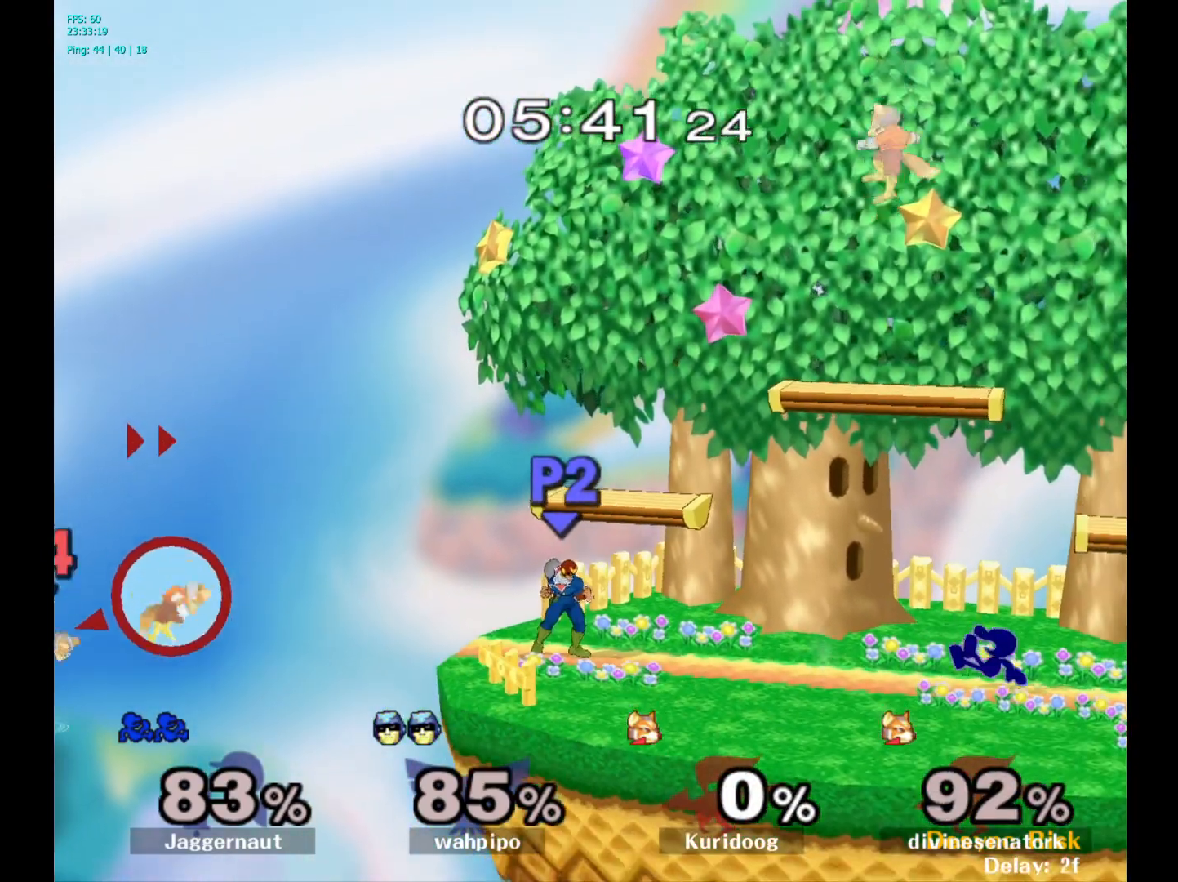
{"buttons": ["R1"], "left_stick": "down-right", "right_stick": "center", "events": [[50, "Y", "up"], [50, "left_stick", "right"], [150, "Y", "down"], [317, "left_stick", "down-right"], [400, "R1", "down"], [500, "Y", "up"]]}
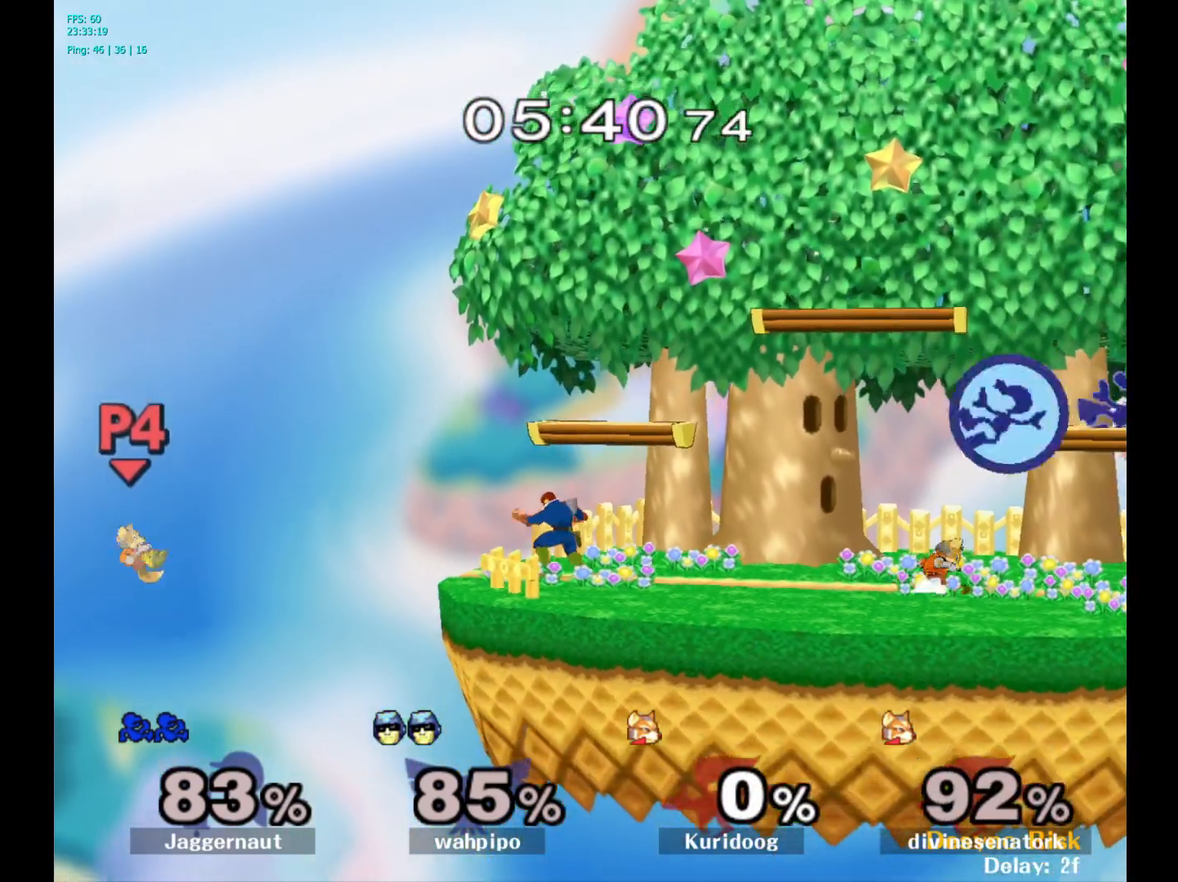
{"buttons": ["Y"], "left_stick": "left", "right_stick": "center", "events": [[33, "left_stick", "center"], [50, "R1", "up"], [150, "left_stick", "left"], [317, "Y", "down"]]}
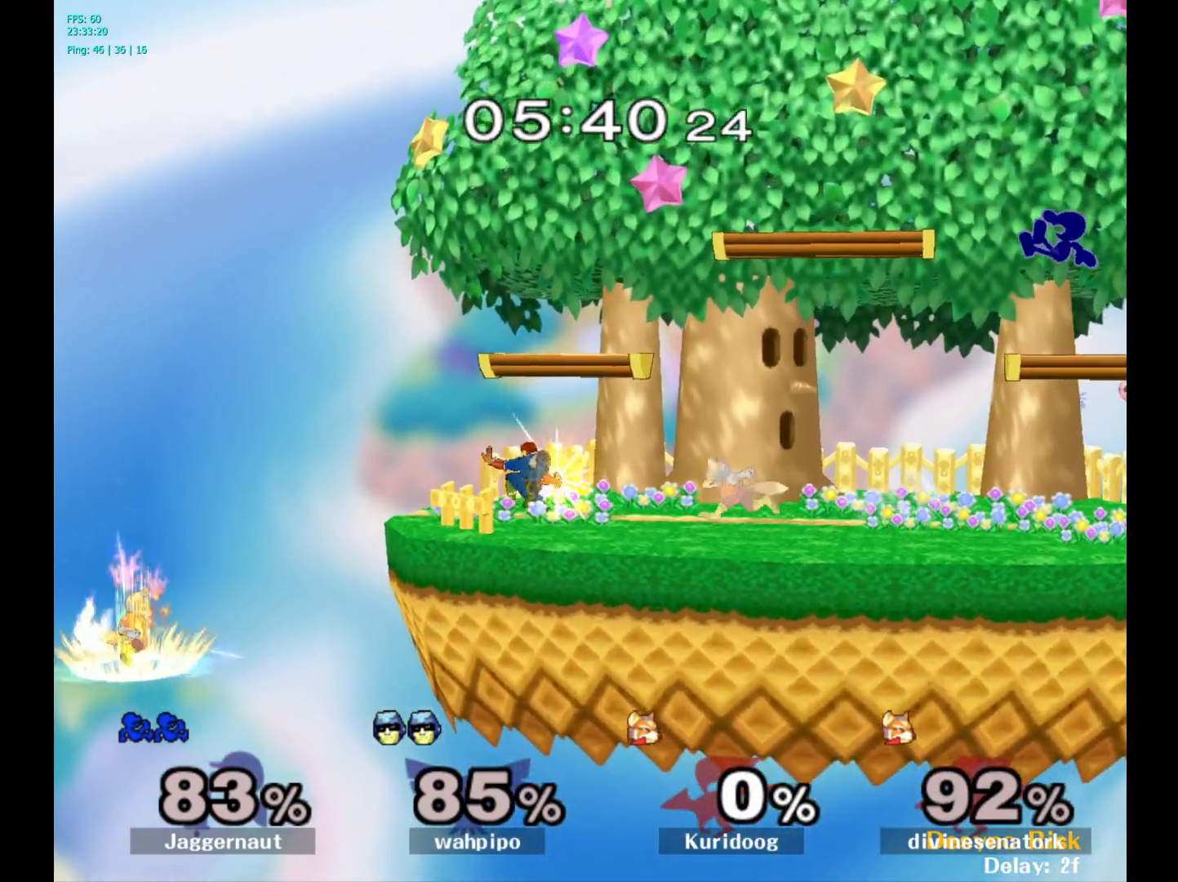
{"buttons": ["Y", "R1"], "left_stick": "down-left", "right_stick": "center", "events": [[367, "R1", "down"], [367, "left_stick", "down-left"]]}
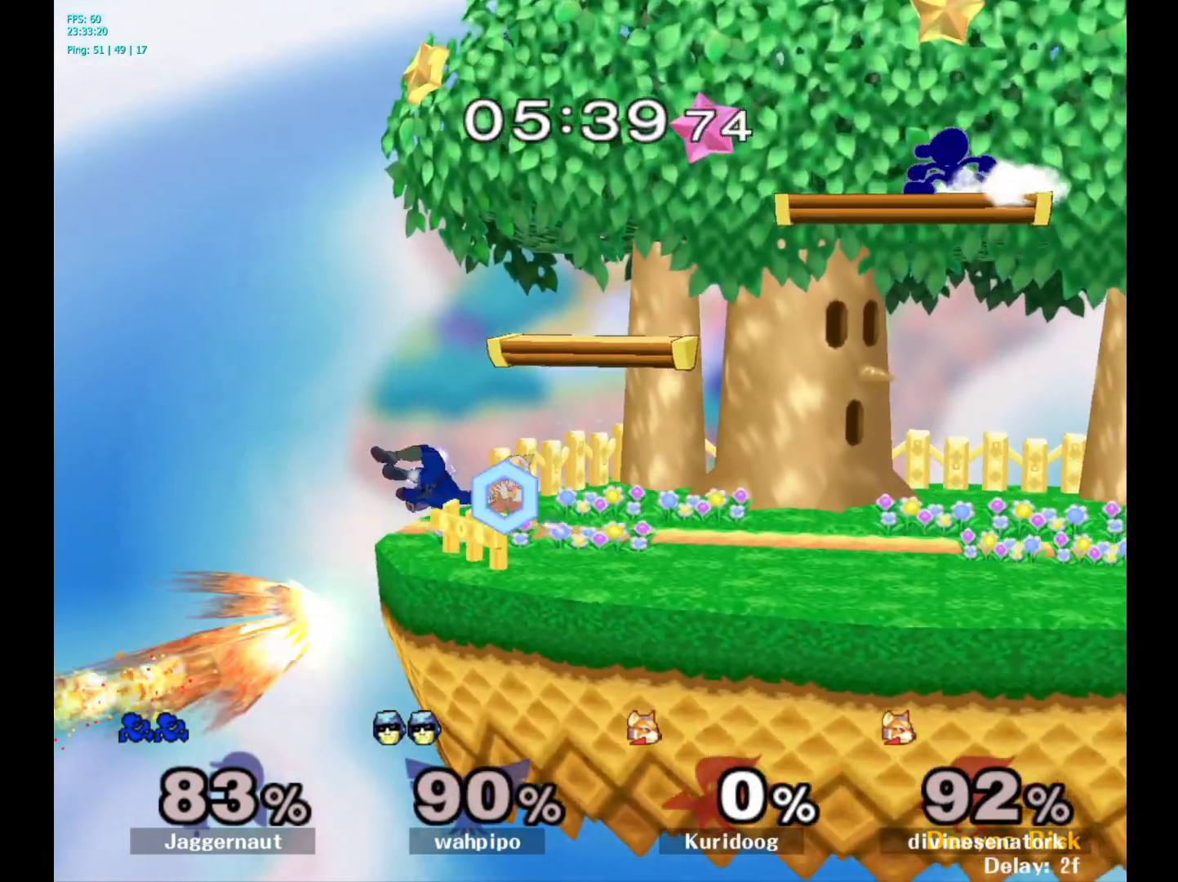
{"buttons": ["R1"], "left_stick": "down-left", "right_stick": "center", "events": [[33, "Y", "up"], [33, "left_stick", "left"], [267, "left_stick", "down-left"]]}
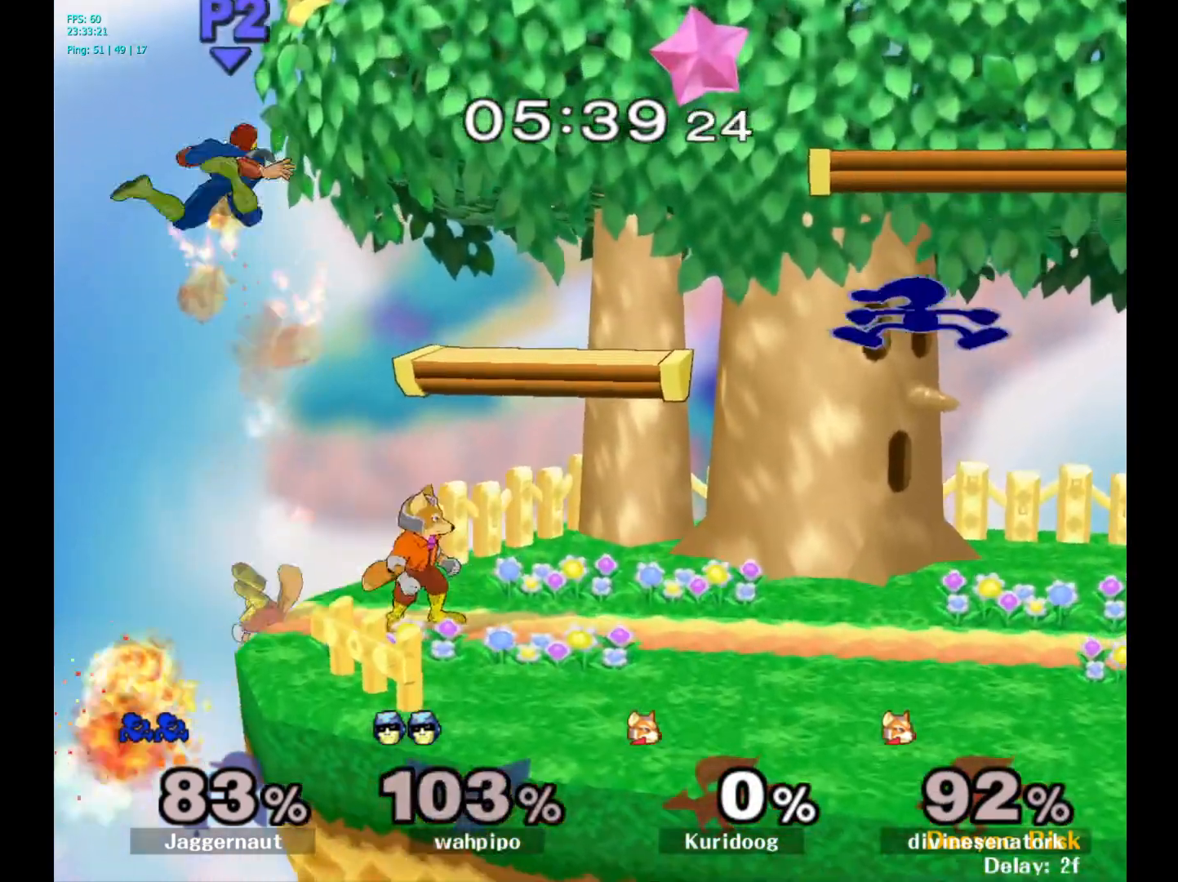
{"buttons": [], "left_stick": "center", "right_stick": "center", "events": [[100, "R1", "up"], [367, "left_stick", "center"], [433, "right_stick", "up"], [500, "right_stick", "center"]]}
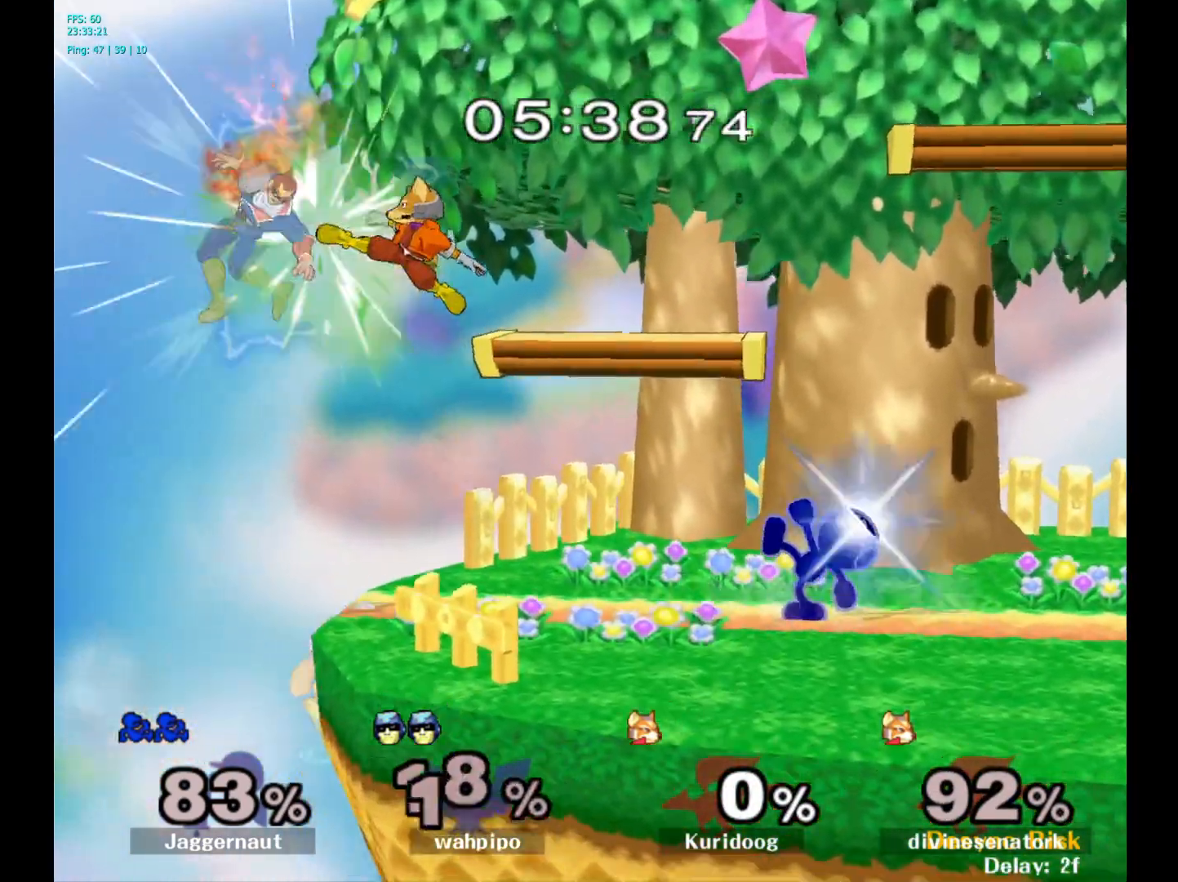
{"buttons": ["A"], "left_stick": "center", "right_stick": "center", "events": [[83, "A", "down"]]}
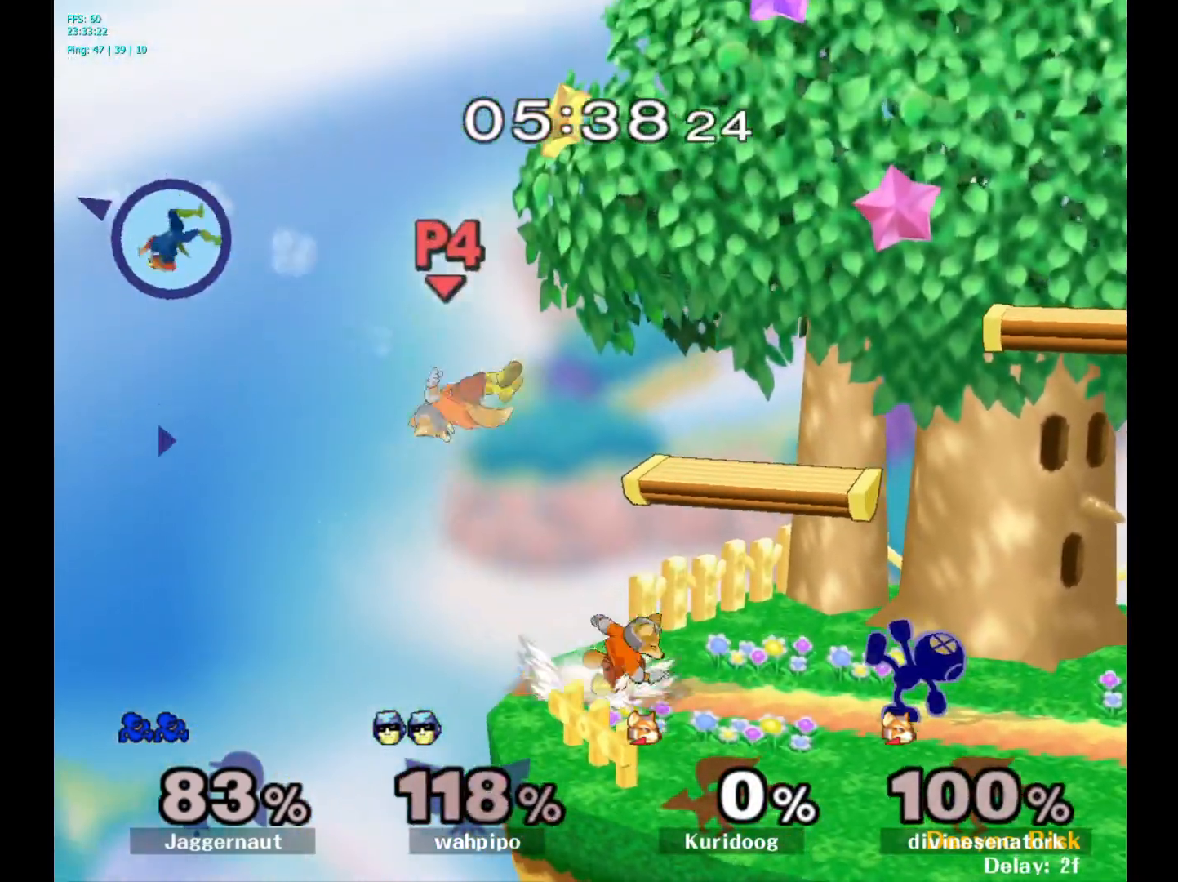
{"buttons": [], "left_stick": "center", "right_stick": "center", "events": [[450, "A", "up"]]}
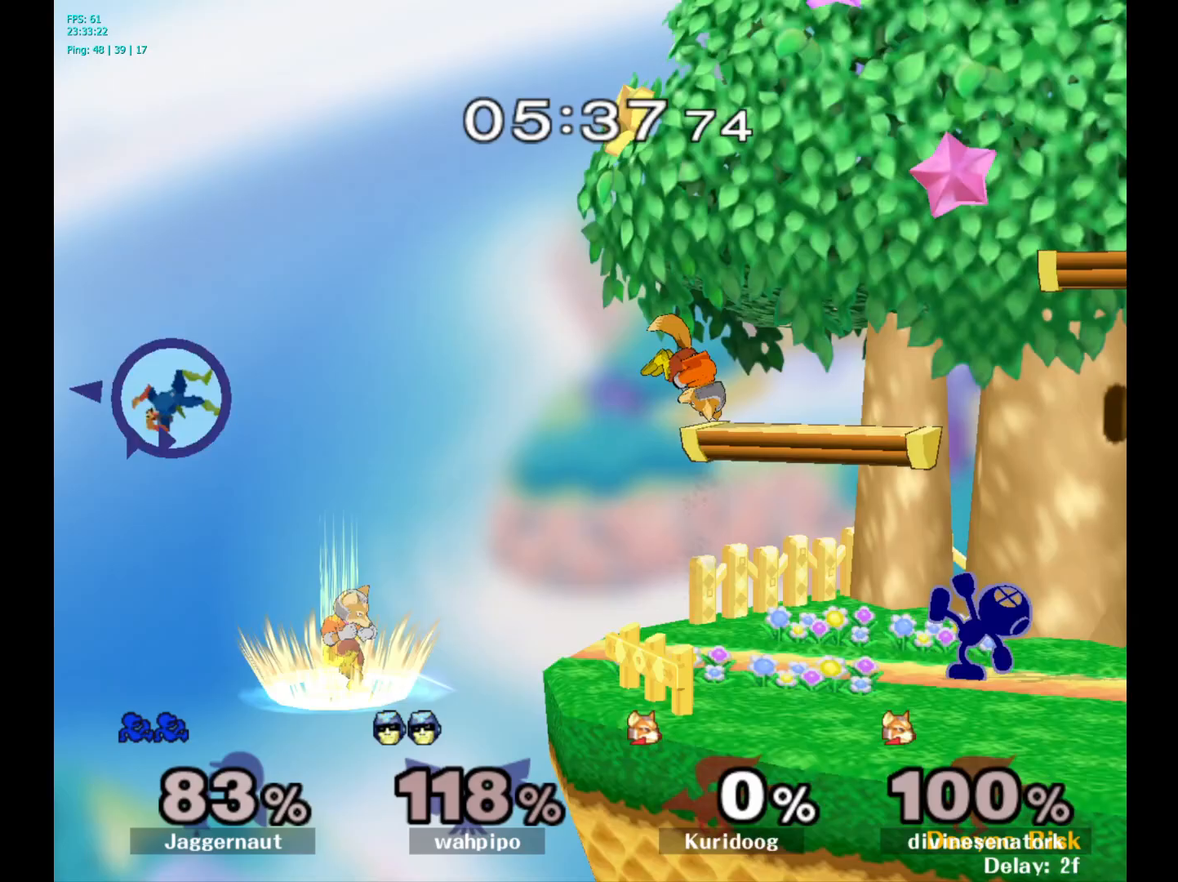
{"buttons": [], "left_stick": "down", "right_stick": "center", "events": [[183, "left_stick", "down"], [367, "A", "down"], [467, "A", "up"]]}
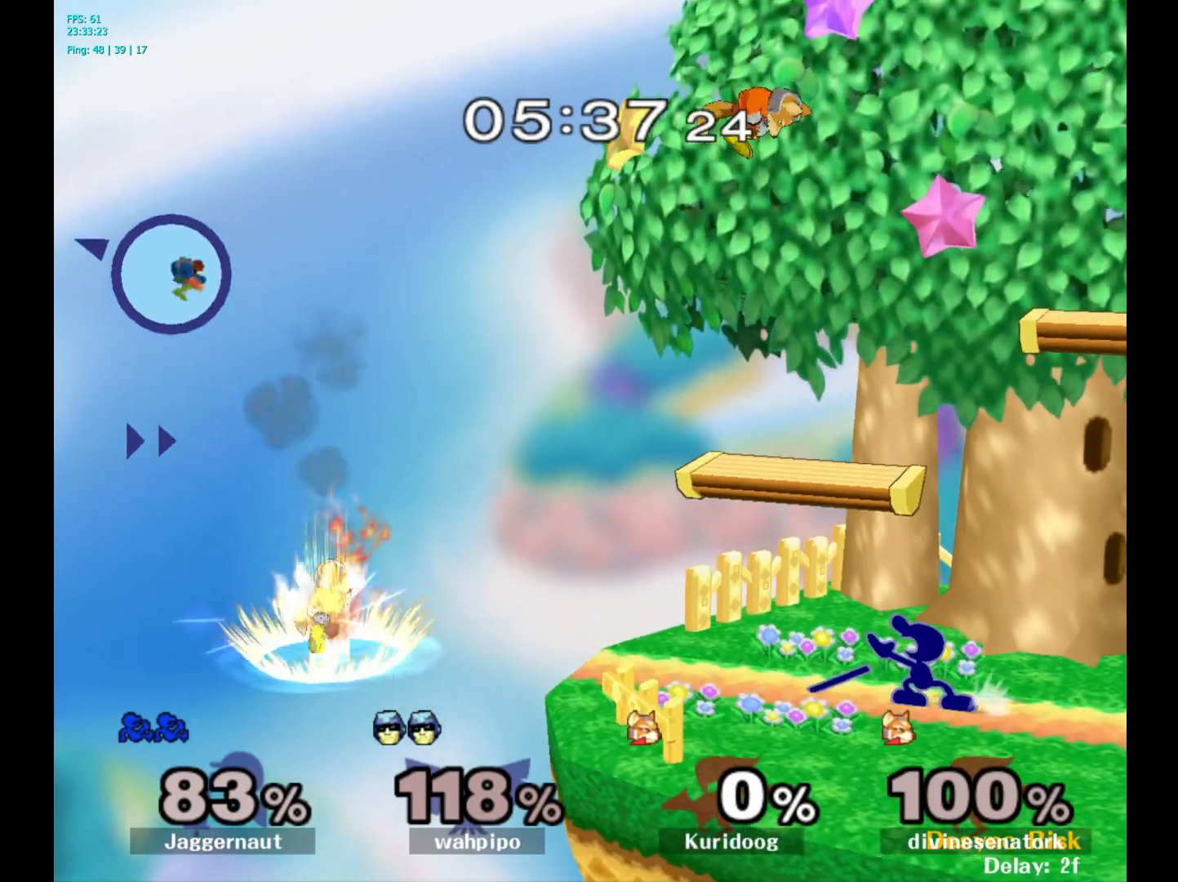
{"buttons": [], "left_stick": "center", "right_stick": "center", "events": [[183, "left_stick", "center"], [300, "R1", "down"], [467, "R1", "up"]]}
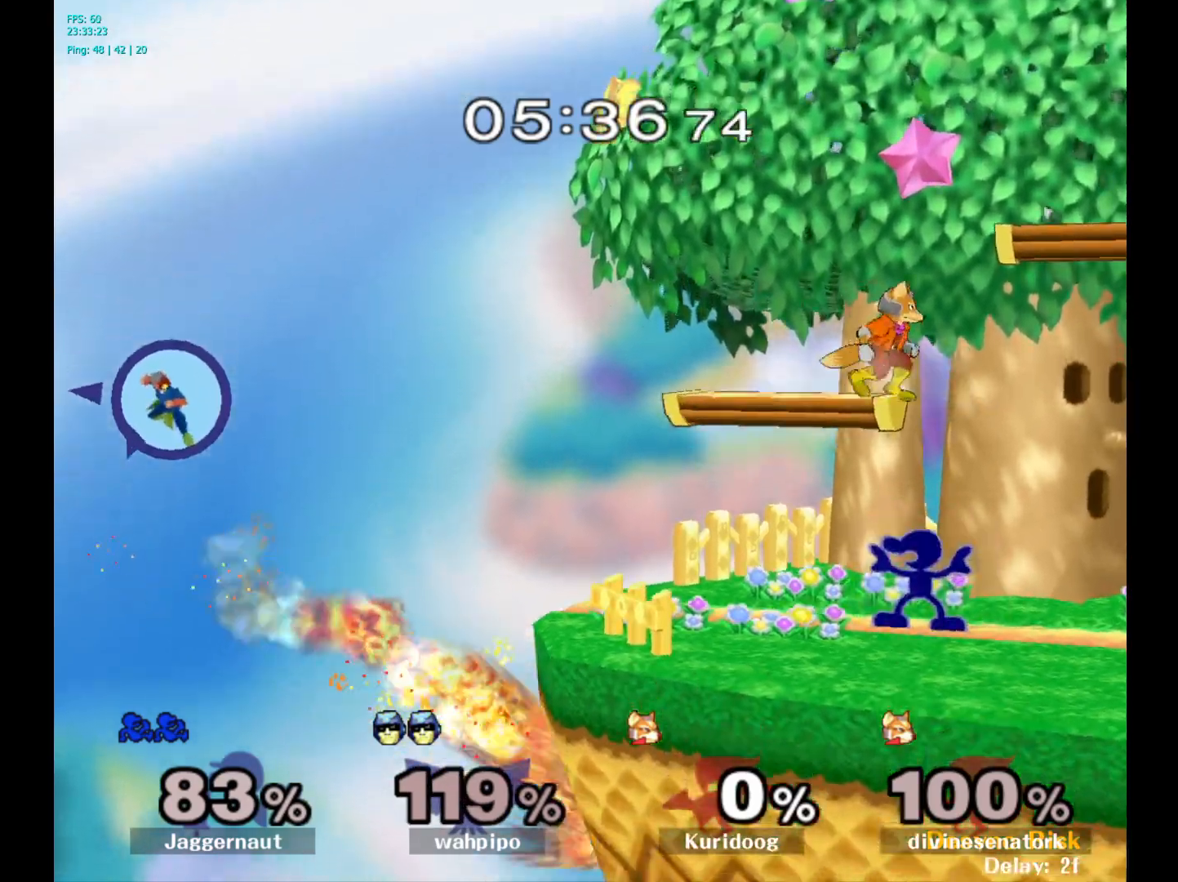
{"buttons": [], "left_stick": "center", "right_stick": "left", "events": [[50, "Y", "down"], [50, "left_stick", "down-right"], [133, "Y", "up"], [300, "left_stick", "right"], [400, "right_stick", "left"], [450, "left_stick", "center"]]}
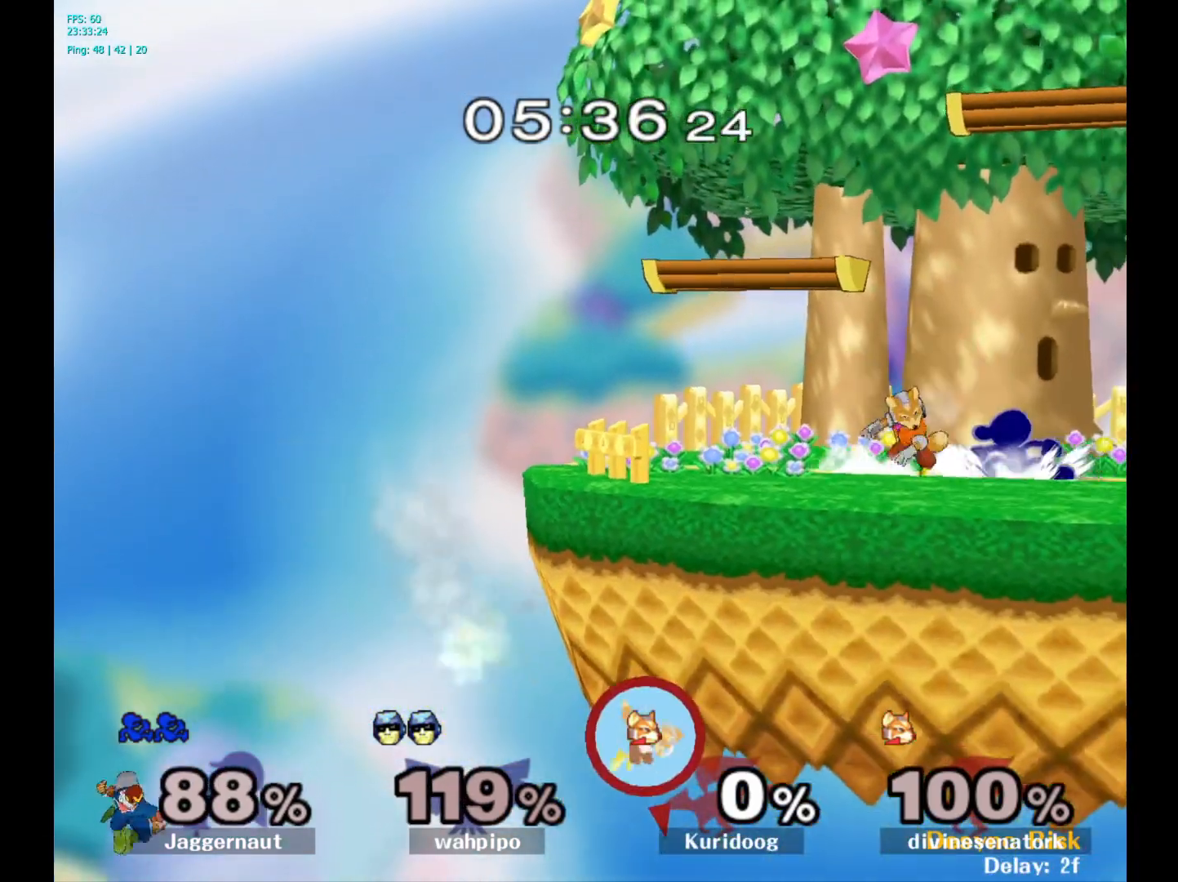
{"buttons": [], "left_stick": "center", "right_stick": "center", "events": [[17, "right_stick", "center"], [183, "A", "down"], [300, "A", "up"]]}
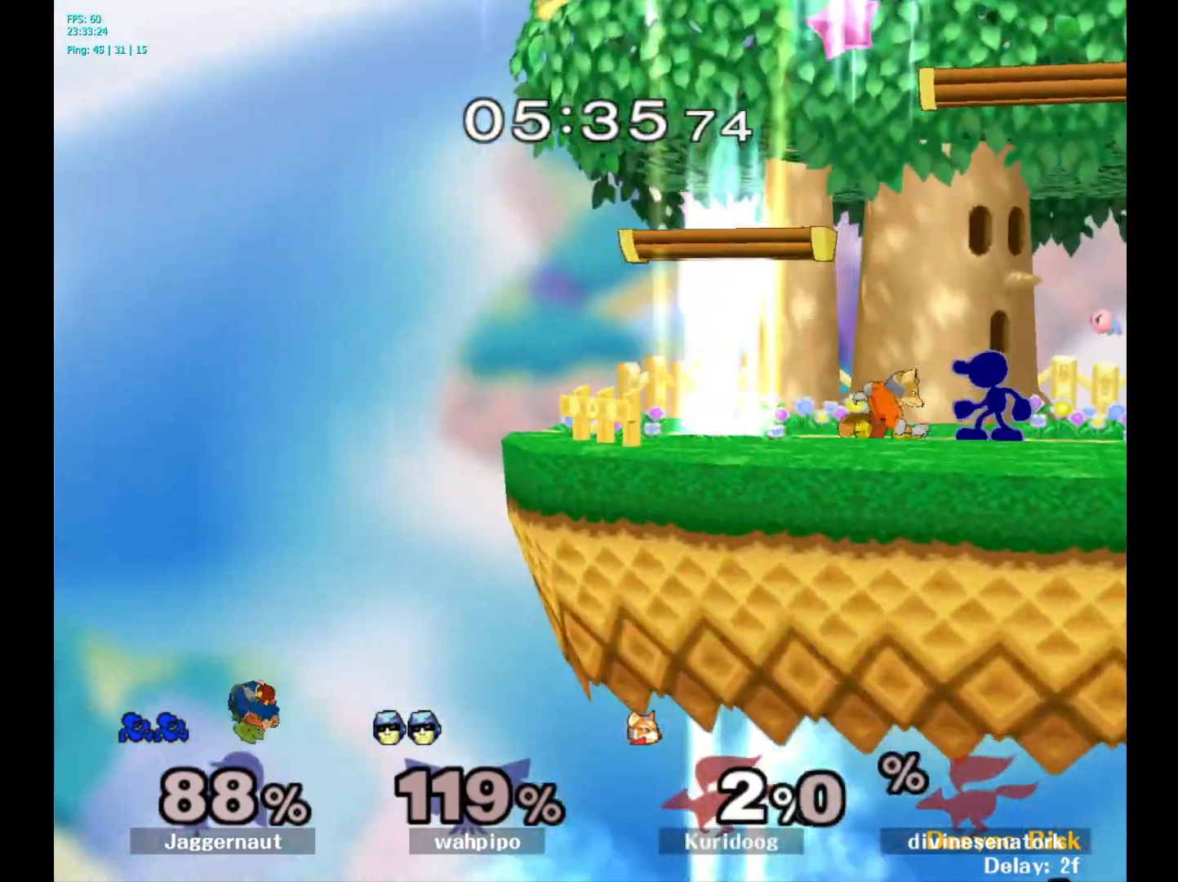
{"buttons": ["A"], "left_stick": "down", "right_stick": "center", "events": [[50, "A", "down"], [167, "A", "up"], [217, "left_stick", "down"], [350, "A", "down"], [433, "A", "up"], [483, "A", "down"]]}
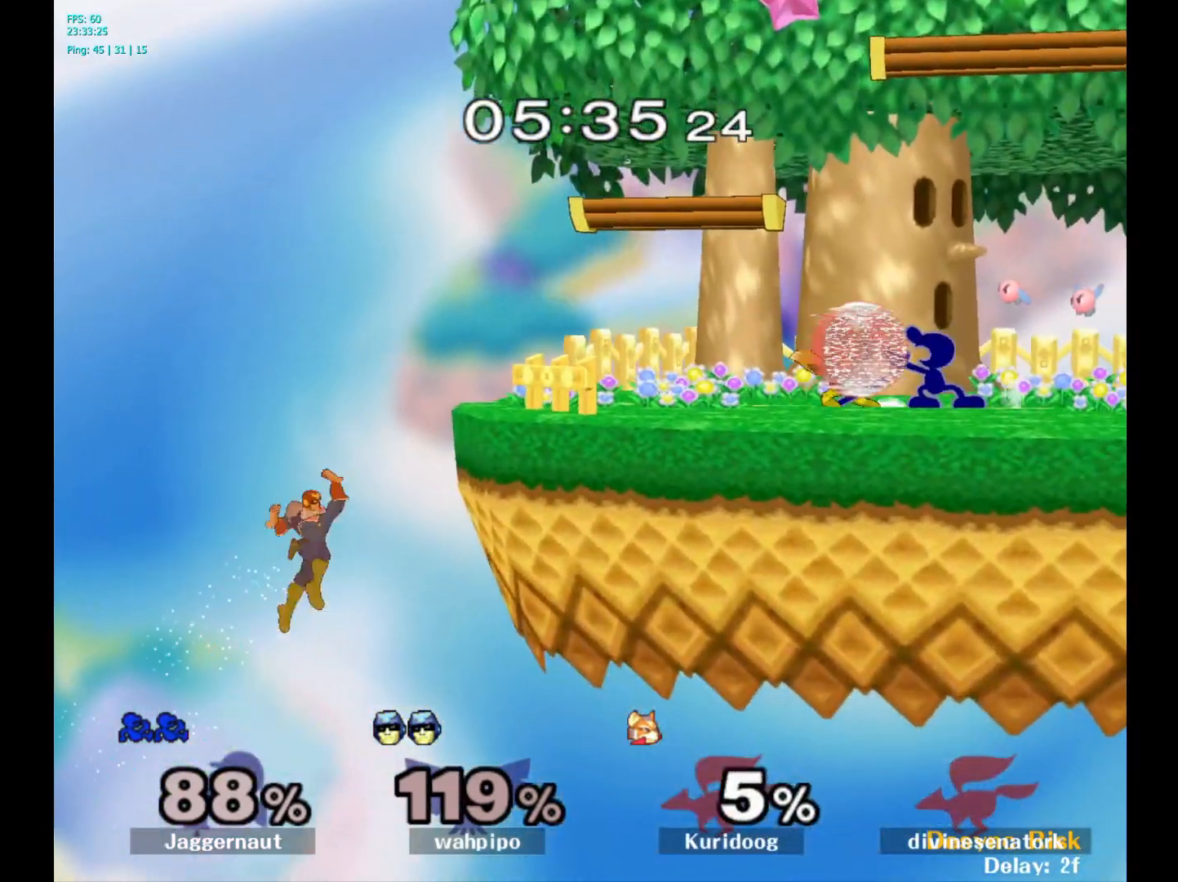
{"buttons": [], "left_stick": "center", "right_stick": "center", "events": [[117, "A", "up"], [133, "left_stick", "center"], [367, "A", "down"], [483, "A", "up"]]}
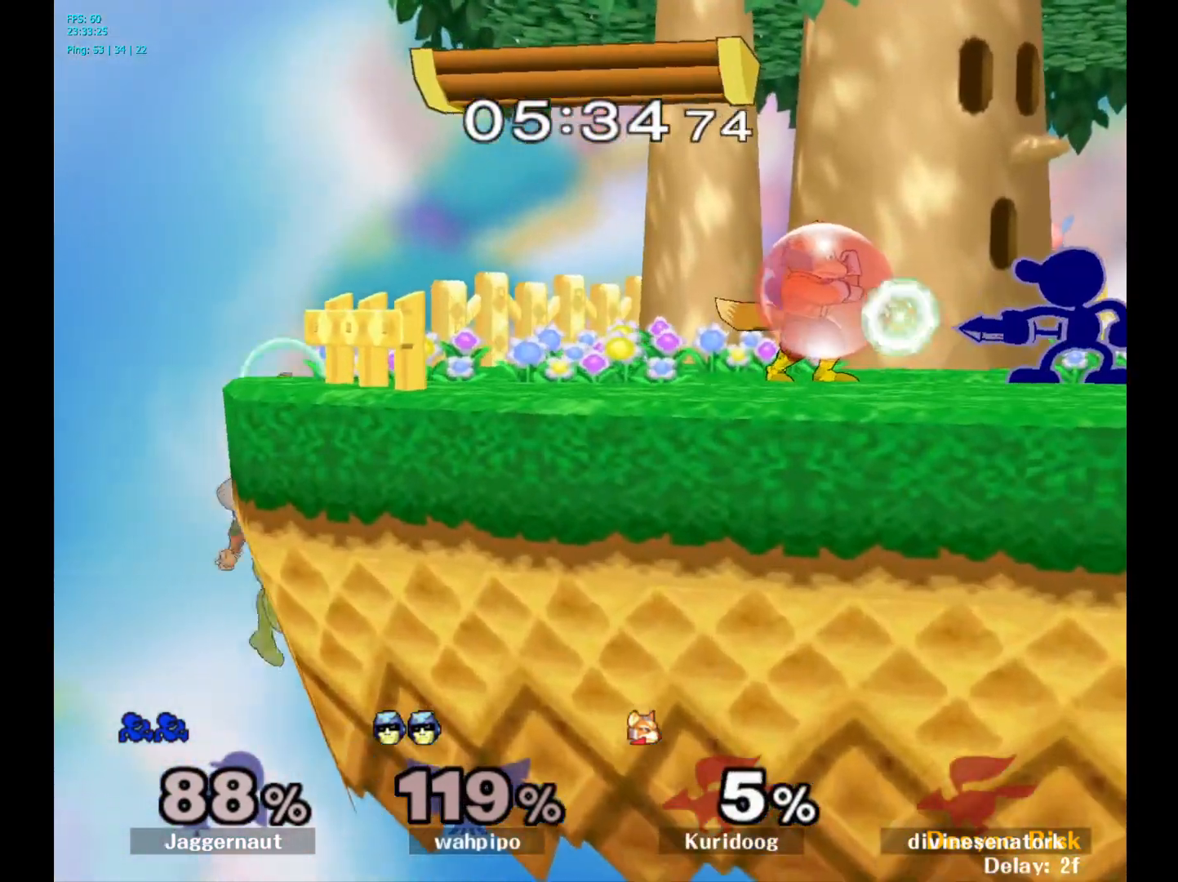
{"buttons": [], "left_stick": "right", "right_stick": "center", "events": [[217, "A", "down"], [367, "A", "up"], [500, "left_stick", "right"]]}
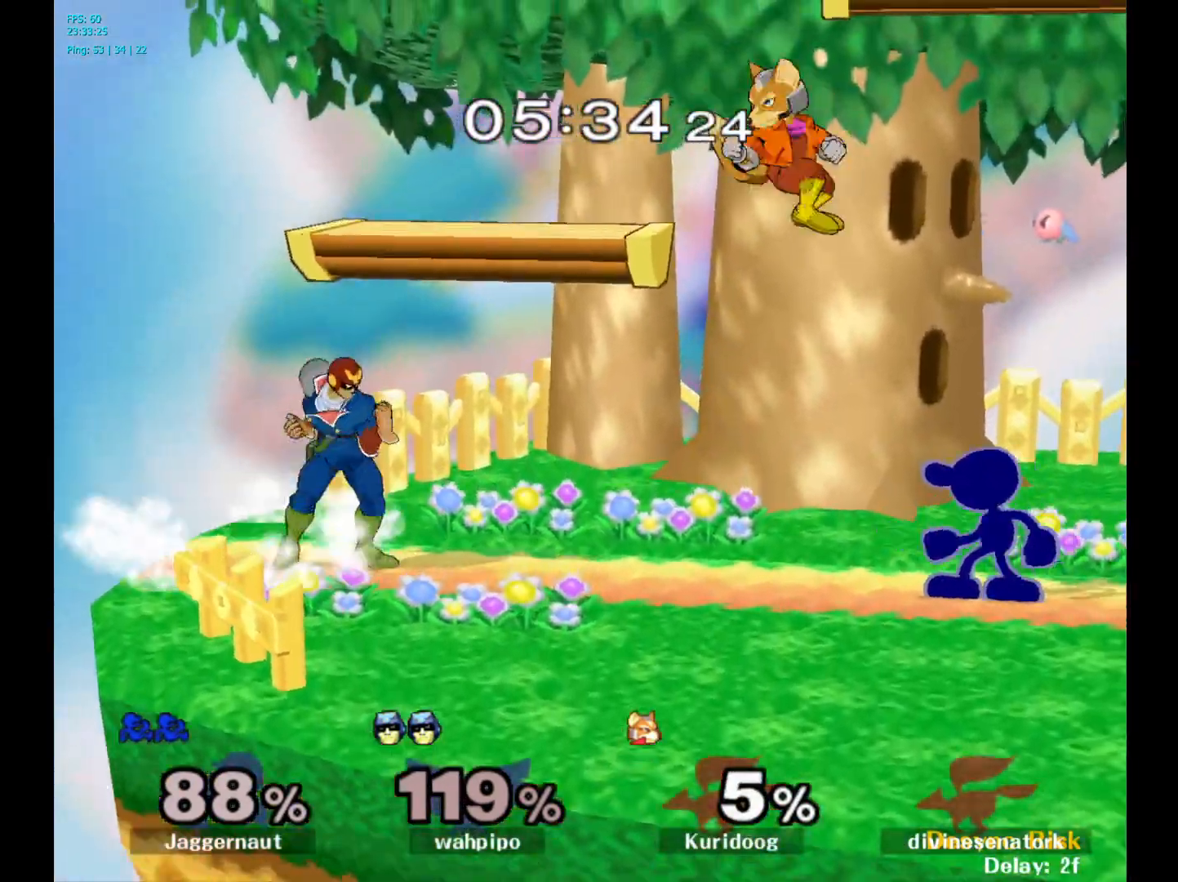
{"buttons": [], "left_stick": "up-right", "right_stick": "center", "events": [[183, "Y", "down"], [200, "left_stick", "left"], [217, "Y", "up"], [300, "A", "down"], [400, "A", "up"], [483, "left_stick", "up-right"]]}
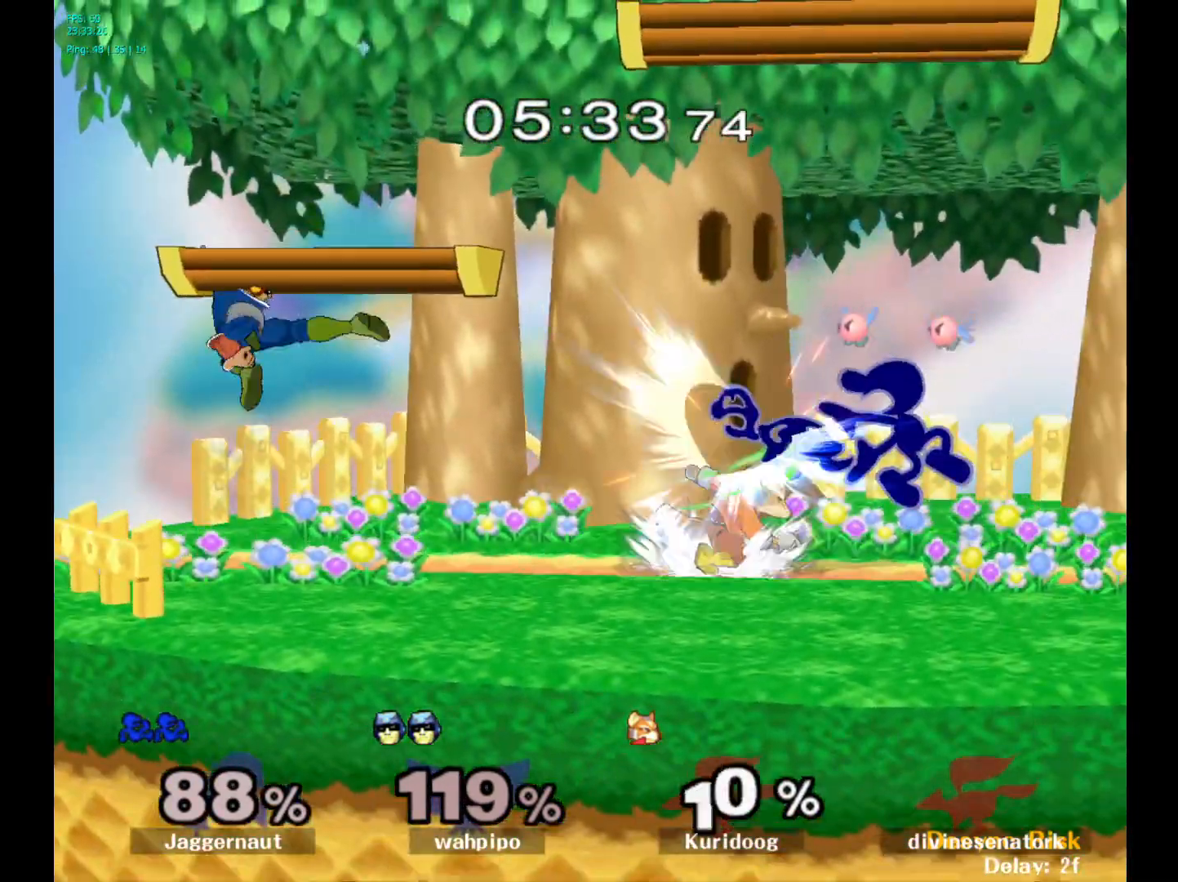
{"buttons": ["R1"], "left_stick": "up-right", "right_stick": "center", "events": [[17, "left_stick", "right"], [317, "R1", "down"], [333, "left_stick", "up"], [383, "left_stick", "up-right"]]}
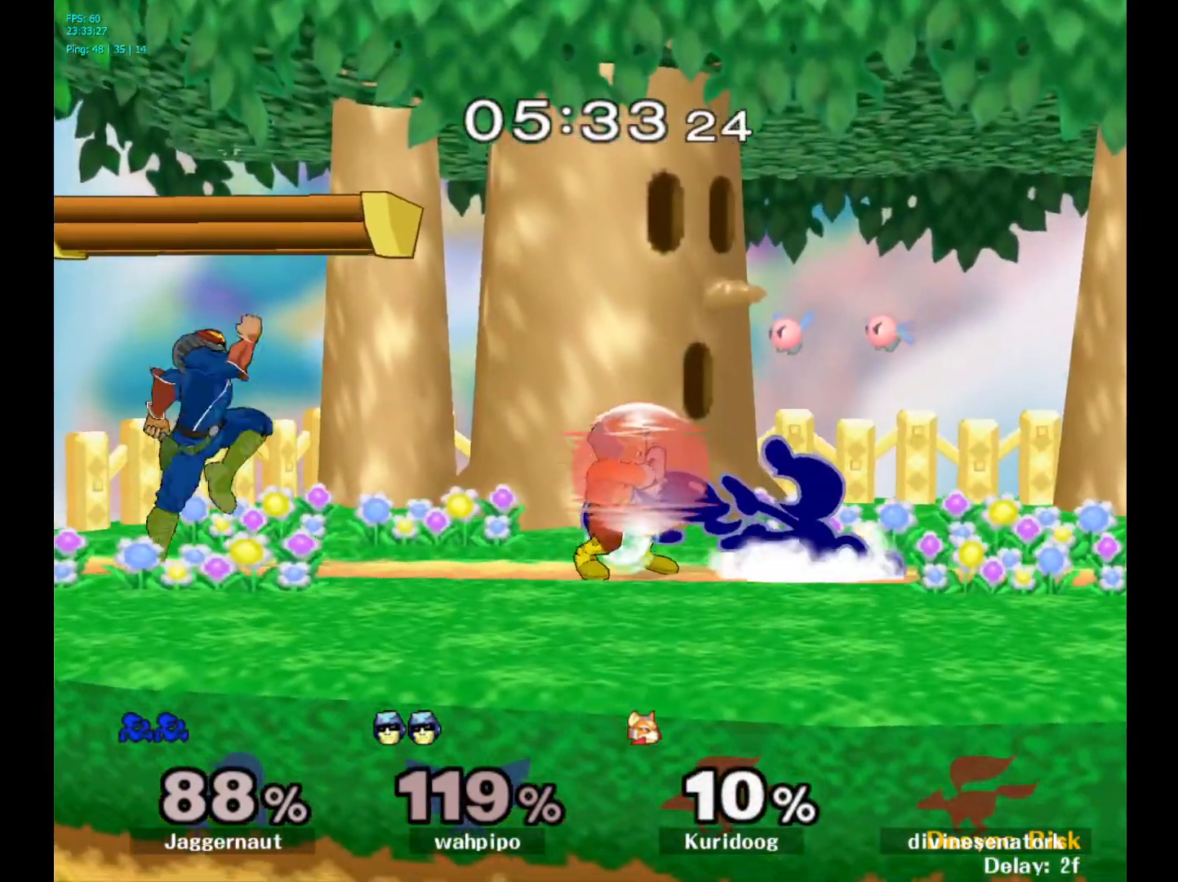
{"buttons": [], "left_stick": "center", "right_stick": "center", "events": [[67, "R1", "up"], [167, "left_stick", "center"], [283, "left_stick", "left"], [300, "A", "down"], [367, "left_stick", "center"], [383, "A", "up"]]}
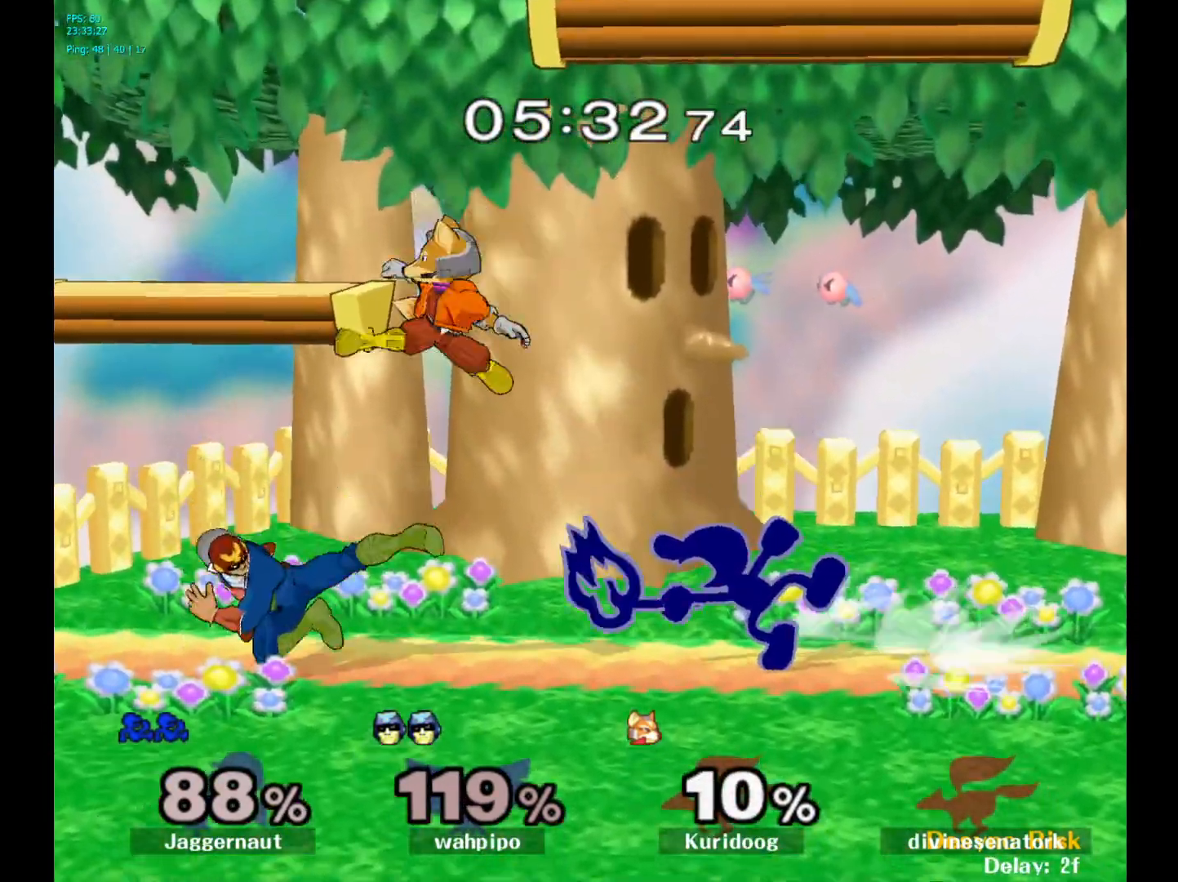
{"buttons": [], "left_stick": "center", "right_stick": "center", "events": []}
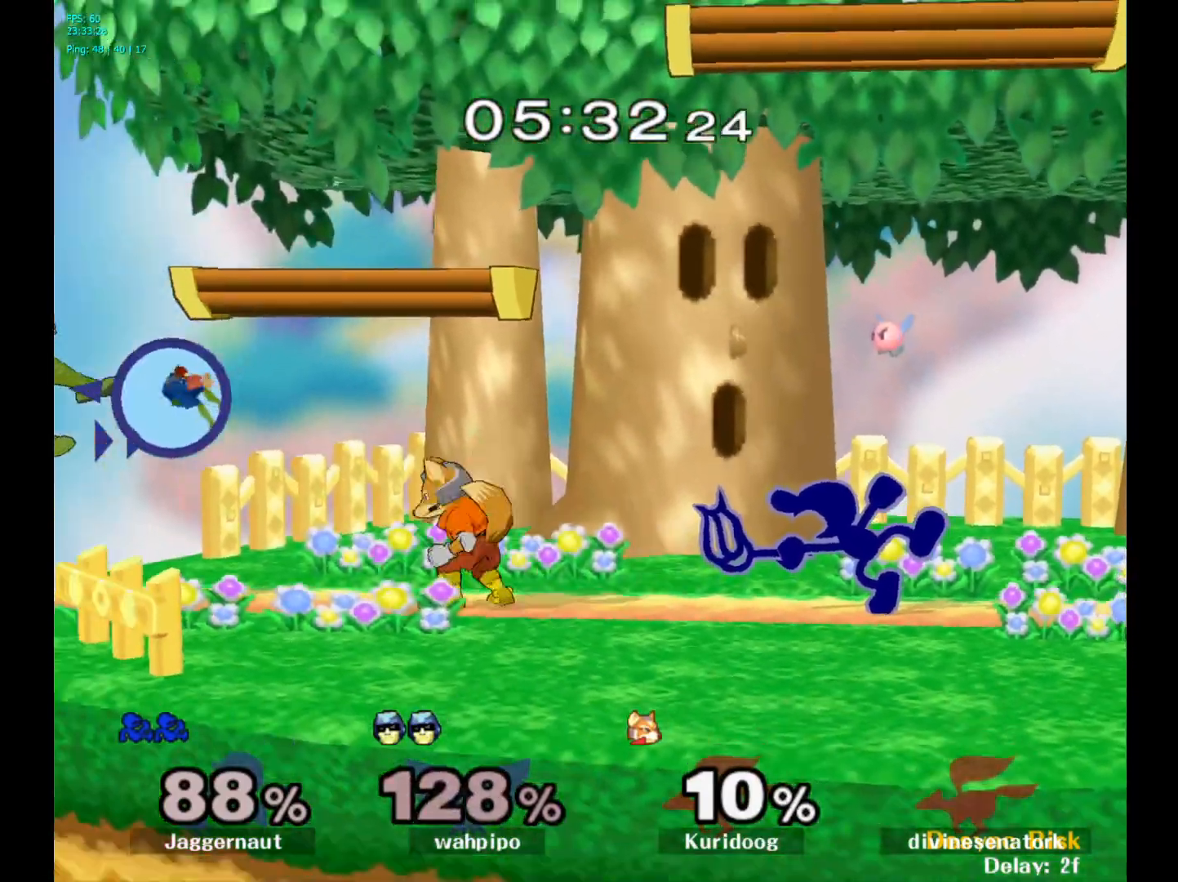
{"buttons": [], "left_stick": "left", "right_stick": "center", "events": [[50, "left_stick", "left"]]}
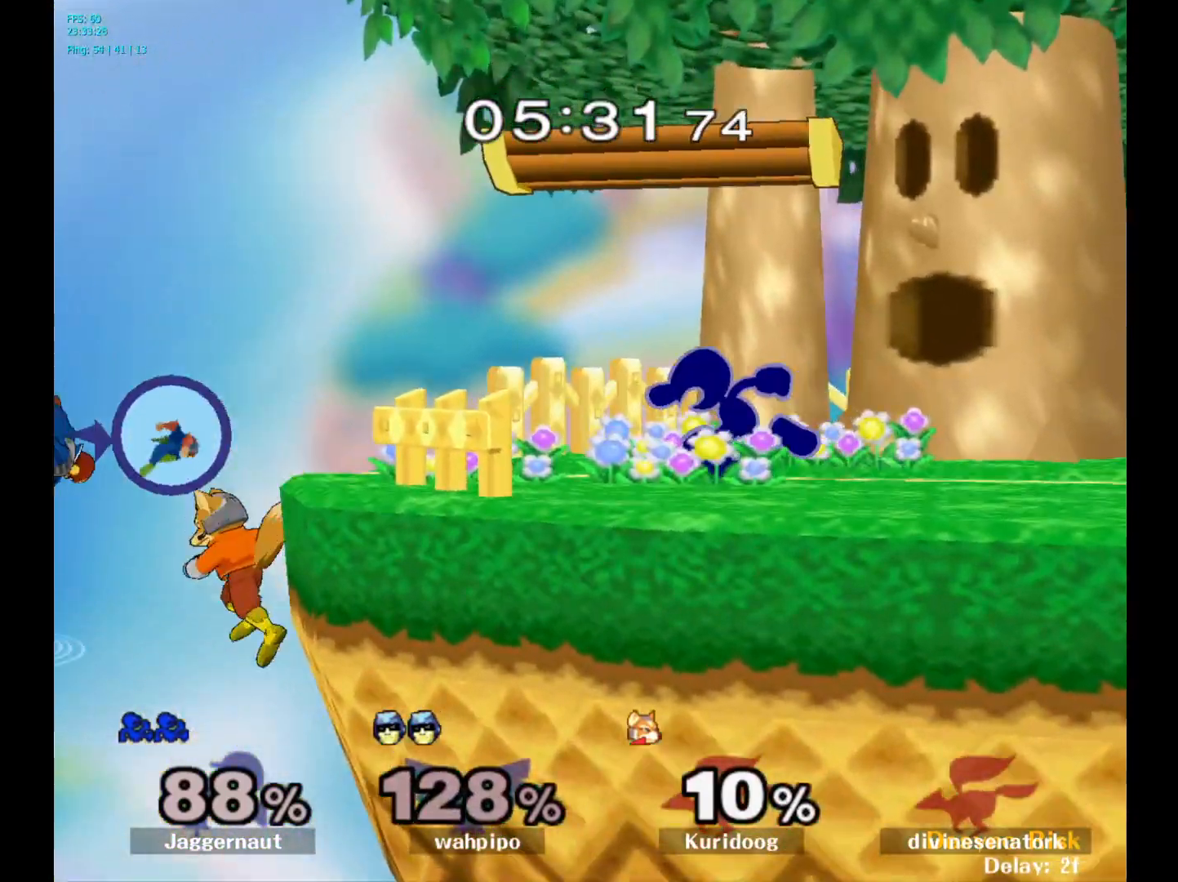
{"buttons": [], "left_stick": "center", "right_stick": "center", "events": [[67, "left_stick", "down"], [283, "left_stick", "left"], [300, "A", "down"], [450, "A", "up"], [500, "left_stick", "center"]]}
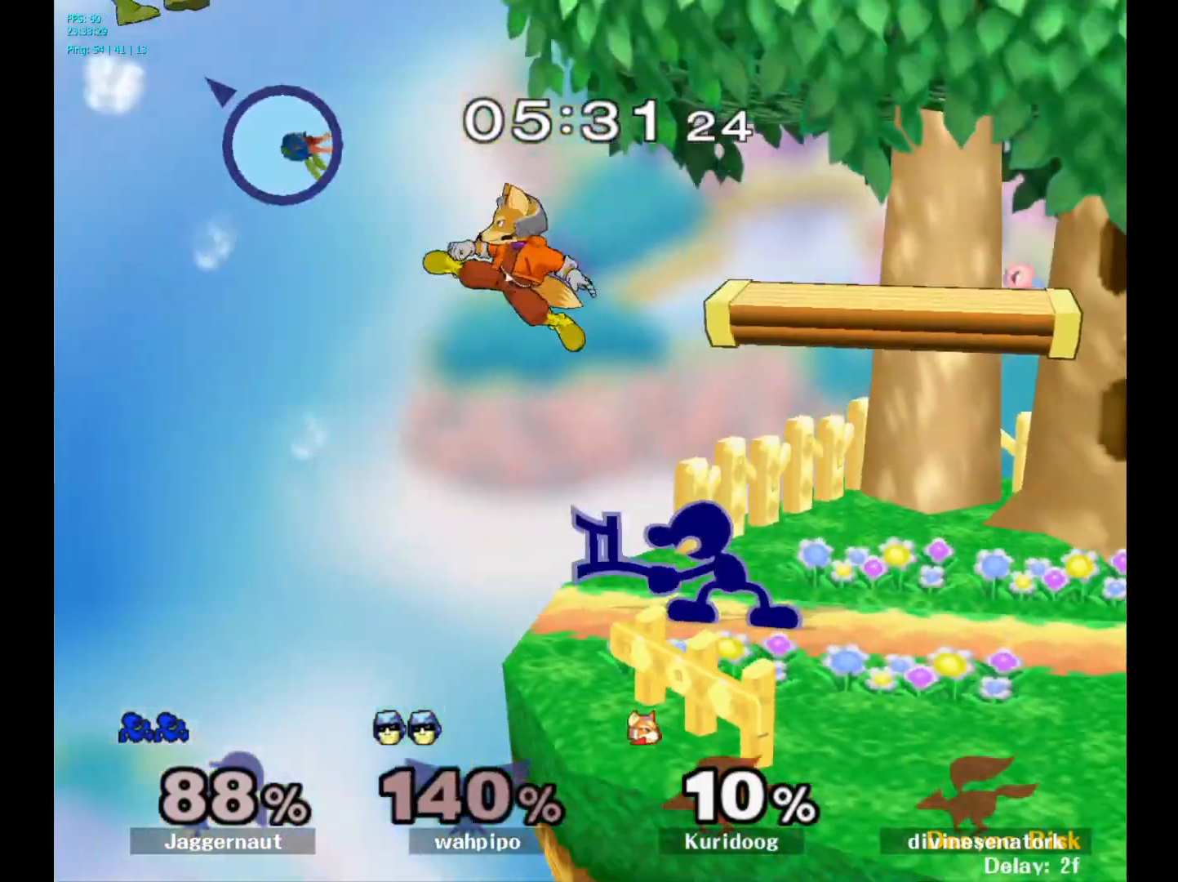
{"buttons": [], "left_stick": "center", "right_stick": "center", "events": []}
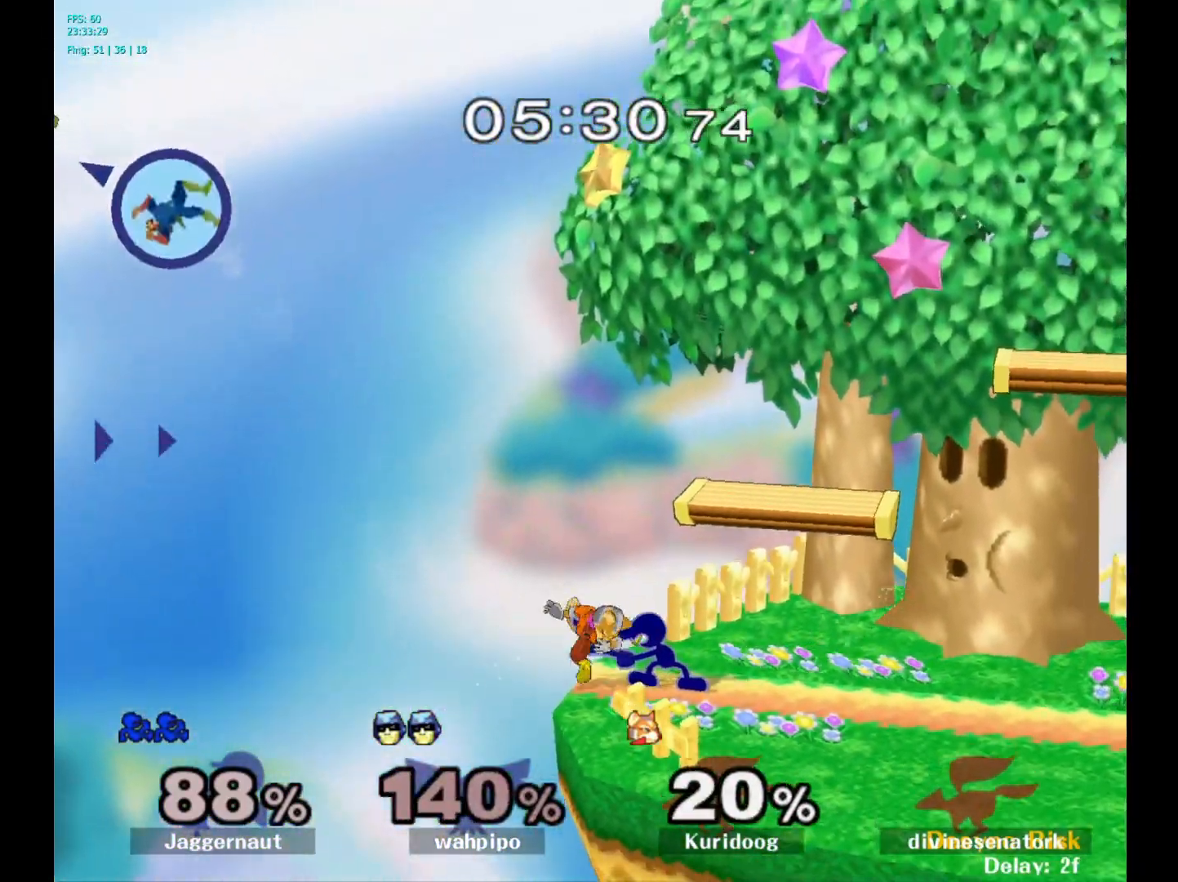
{"buttons": [], "left_stick": "center", "right_stick": "center", "events": [[400, "Y", "down"], [450, "Y", "up"]]}
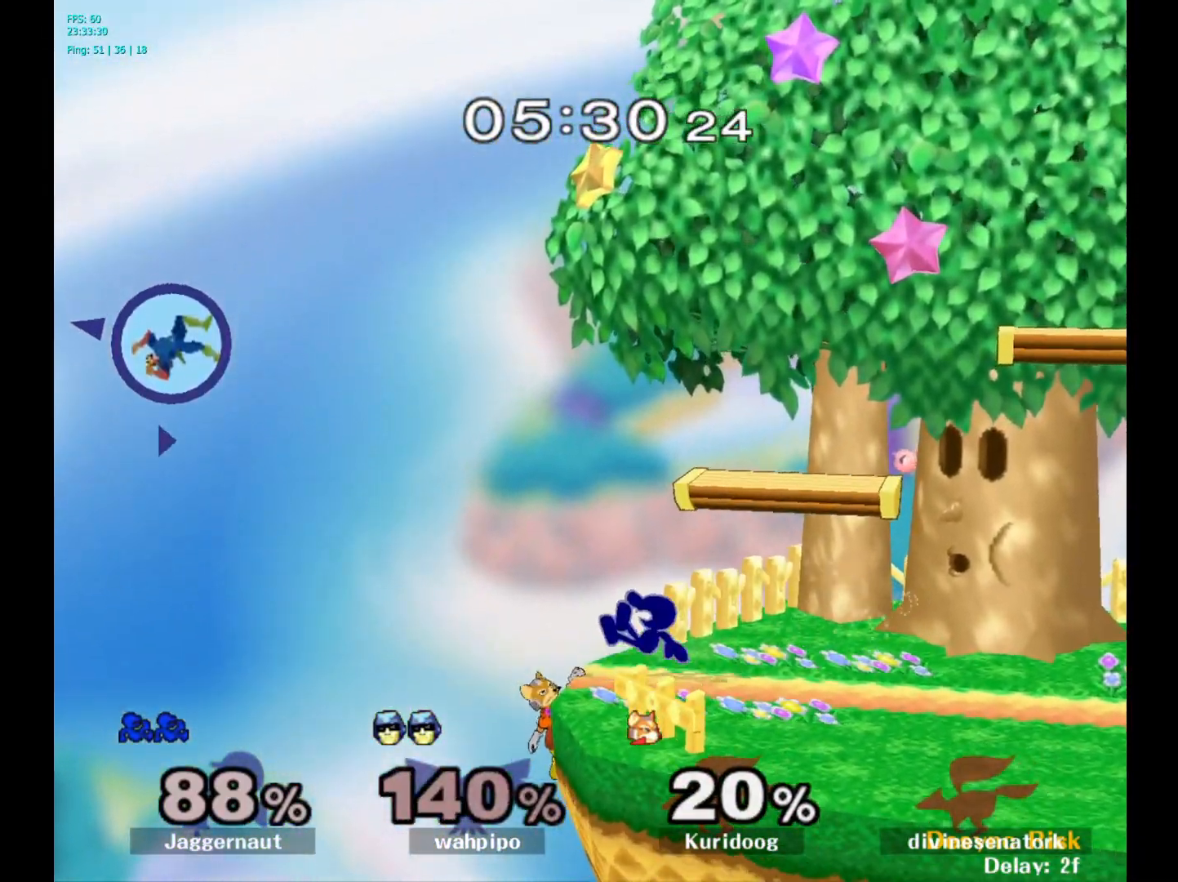
{"buttons": [], "left_stick": "right", "right_stick": "center", "events": [[33, "right_stick", "down"], [83, "right_stick", "center"], [133, "left_stick", "up"], [217, "left_stick", "up-right"], [483, "left_stick", "right"]]}
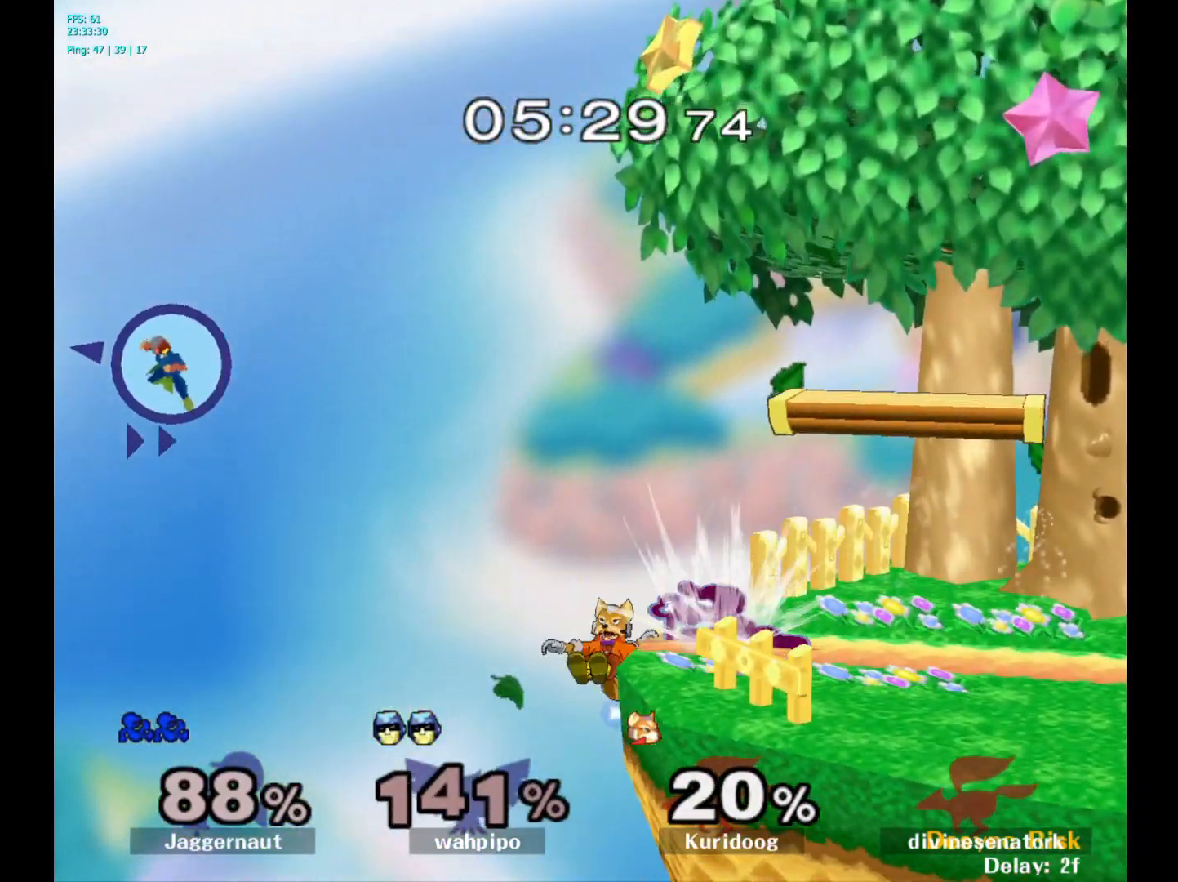
{"buttons": [], "left_stick": "center", "right_stick": "center", "events": [[17, "R1", "down"], [17, "left_stick", "up-right"], [50, "left_stick", "down"], [167, "R1", "up"], [383, "left_stick", "center"]]}